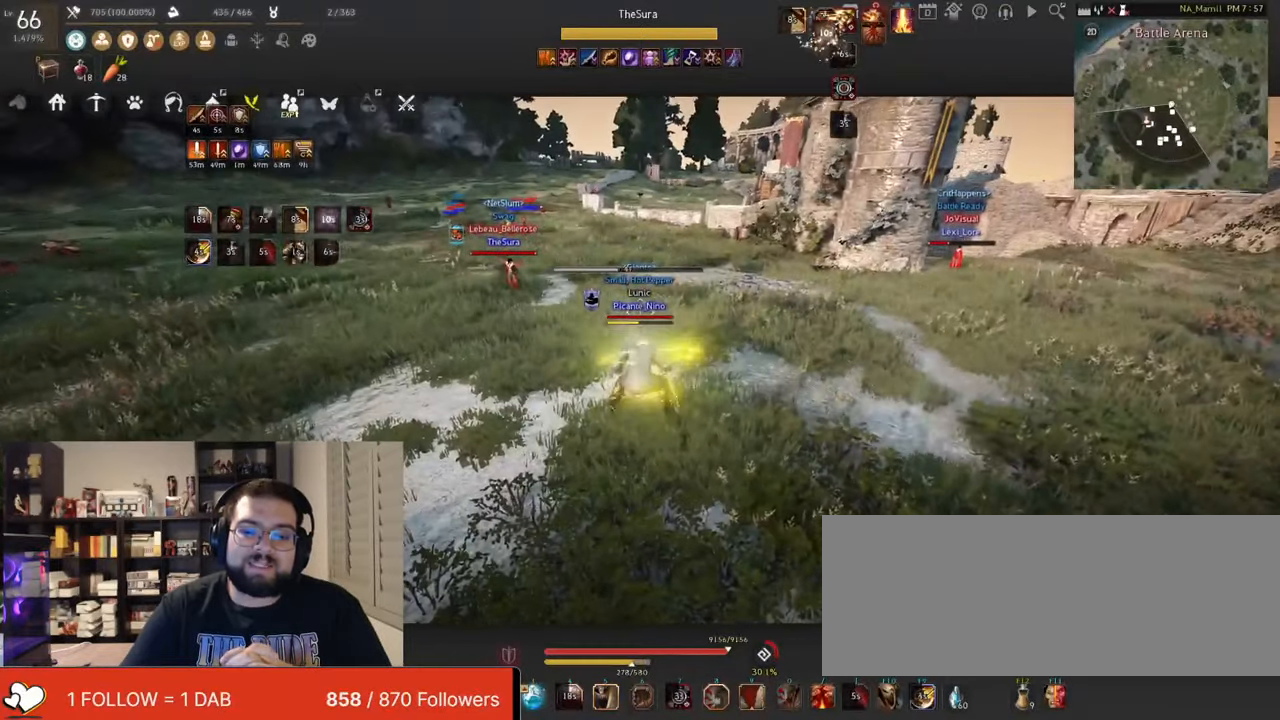
Gameplay with keyboard and mouse; each line is a JSON object with the keys and mouse buttons held at the frame after it. "events" lists presses ("down") and releases ("up") of "a", "c", "d", "e", "f", "q", "s", "shift", "space", "tab", "w", "x", "z", "mouse_left" and "mouse_right" between this image and that frame as [ms after this image, input, new state], when the widget could be followed in between. "mouse_left", "mouse_right" = the "left", "right" buttons of the "mouse" list. No other keys are recorded. Mouse movement is not recorded.
{"keys": [], "mouse": ["right"], "events": [[434, "s", "up"]]}
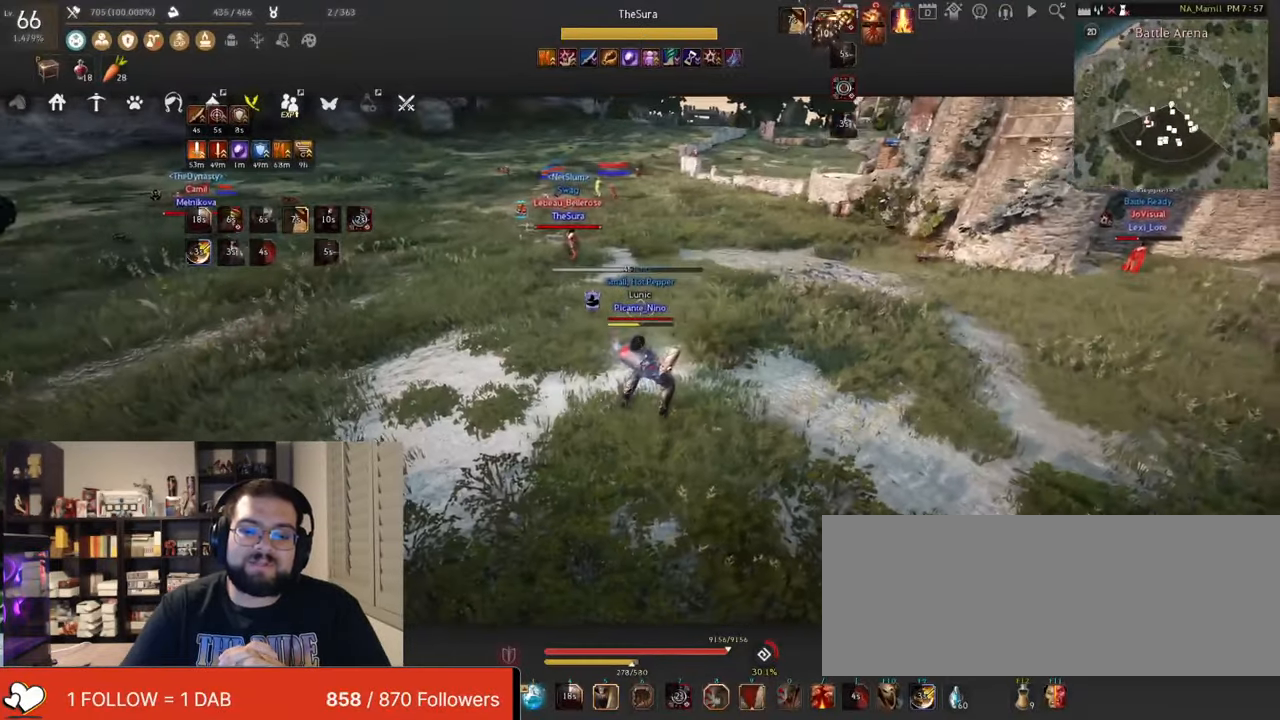
{"keys": [], "mouse": ["right"], "events": []}
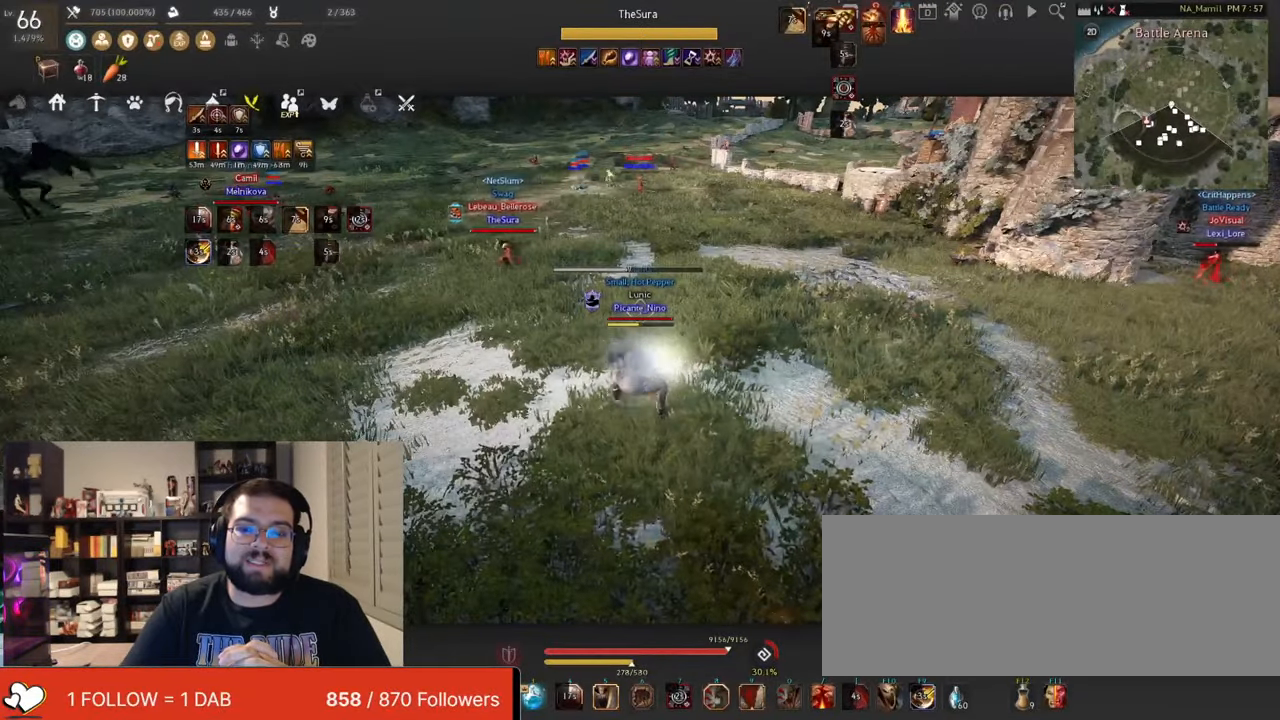
{"keys": [], "mouse": ["right"], "events": []}
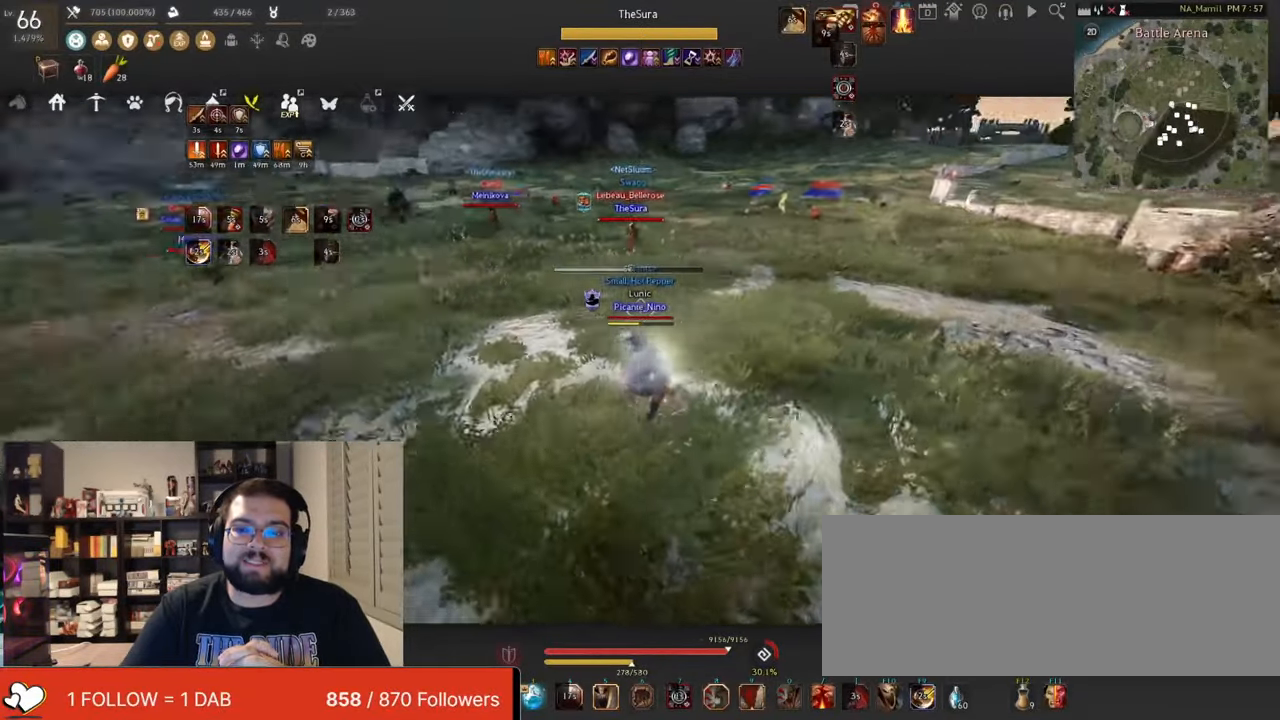
{"keys": ["d"], "mouse": ["right"], "events": [[300, "d", "down"]]}
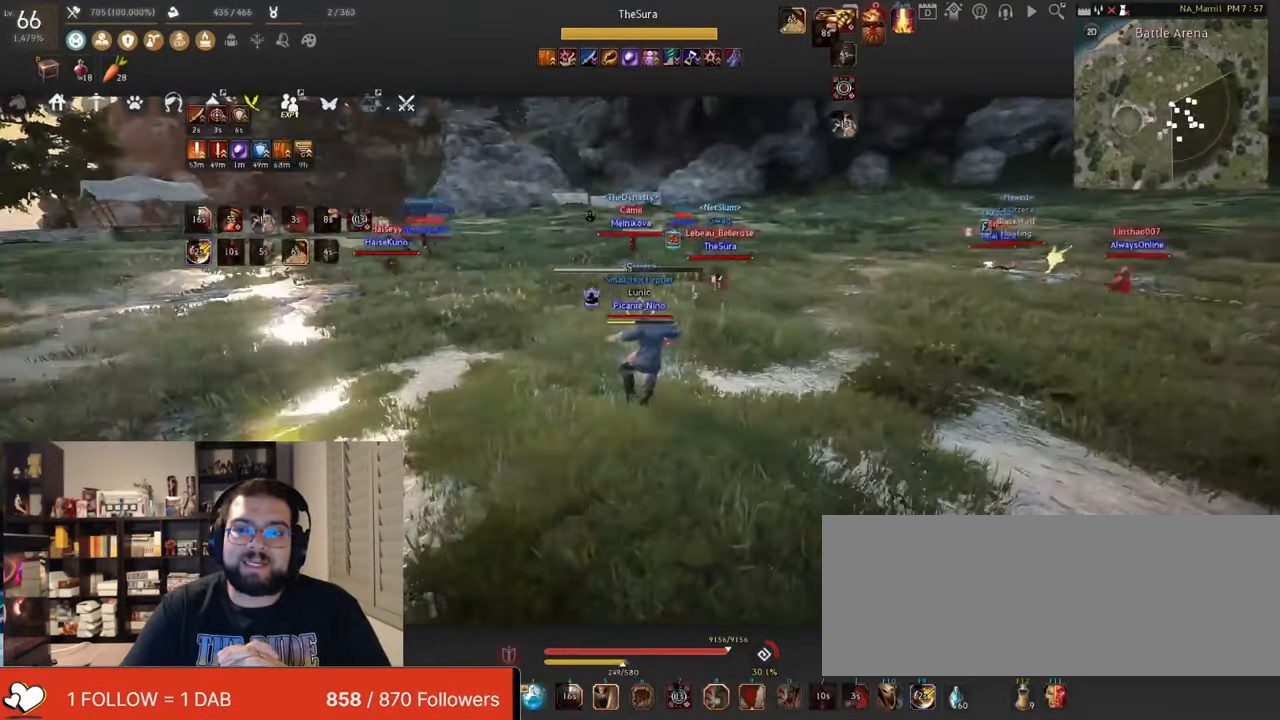
{"keys": [], "mouse": [], "events": [[250, "d", "up"], [250, "mouse_right", "up"]]}
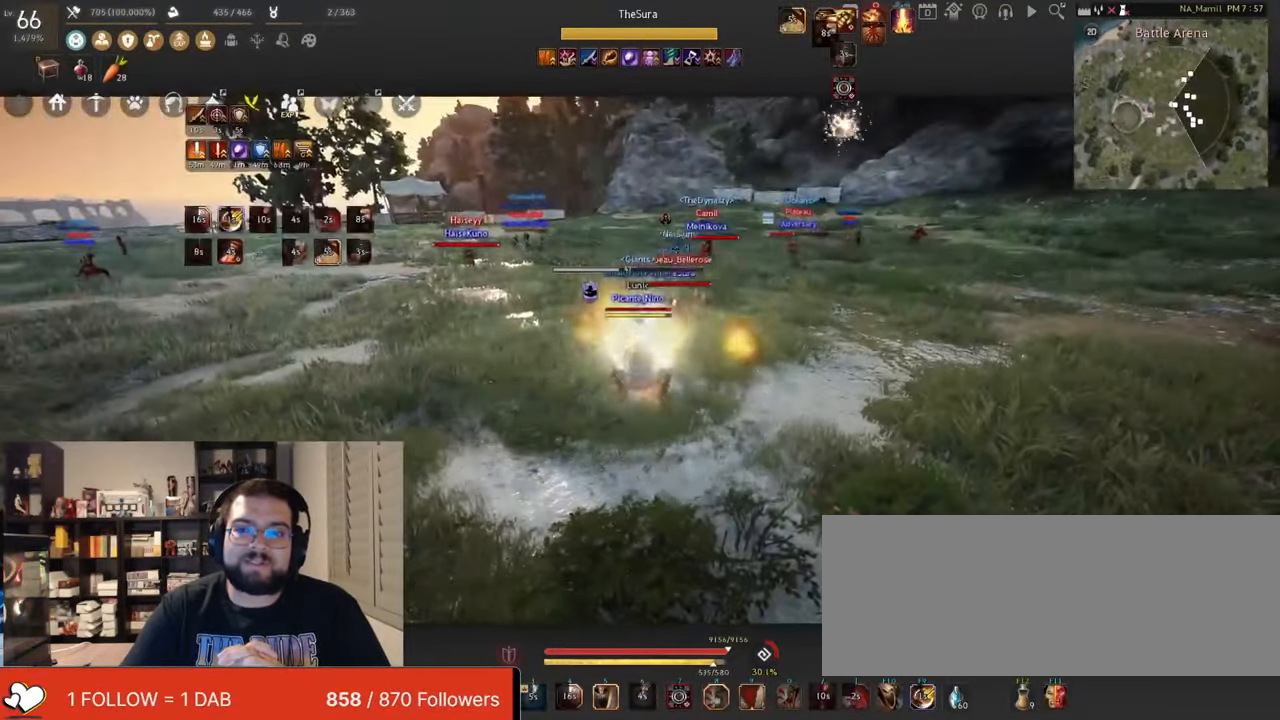
{"keys": [], "mouse": [], "events": []}
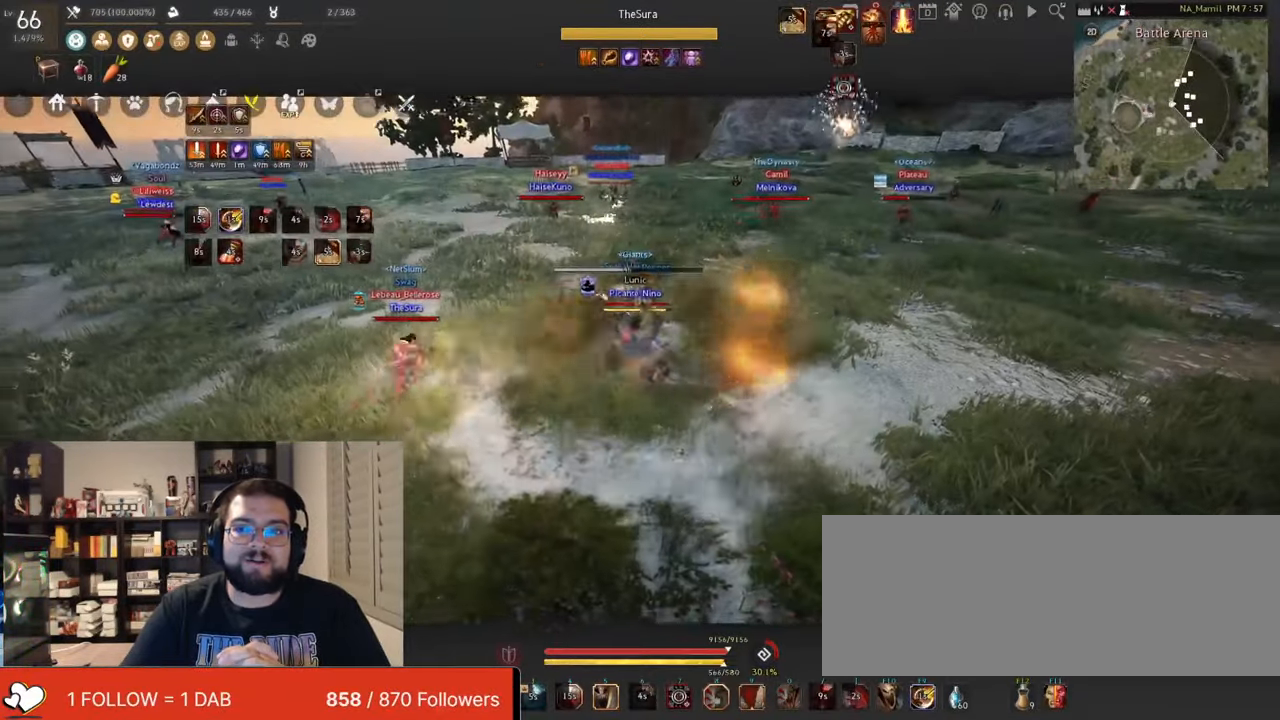
{"keys": [], "mouse": [], "events": [[250, "mouse_right", "down"], [284, "a", "down"], [400, "mouse_right", "up"], [467, "a", "up"]]}
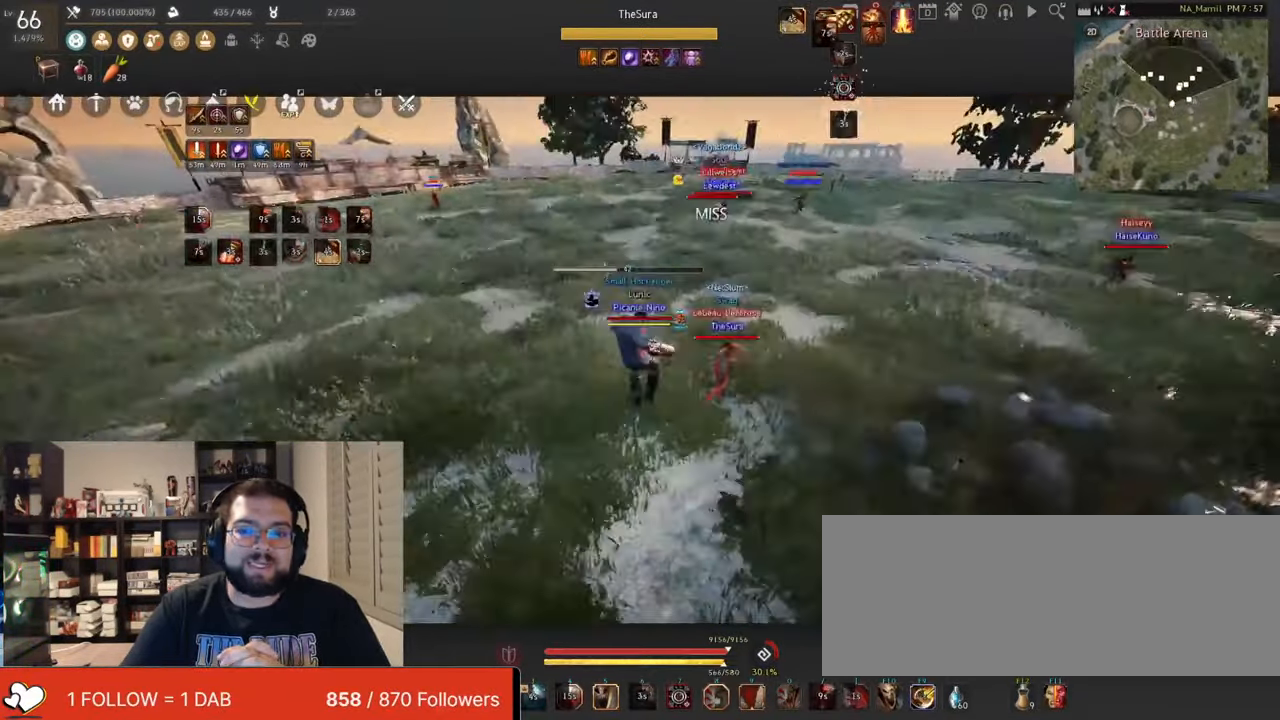
{"keys": ["f"], "mouse": [], "events": [[501, "f", "down"]]}
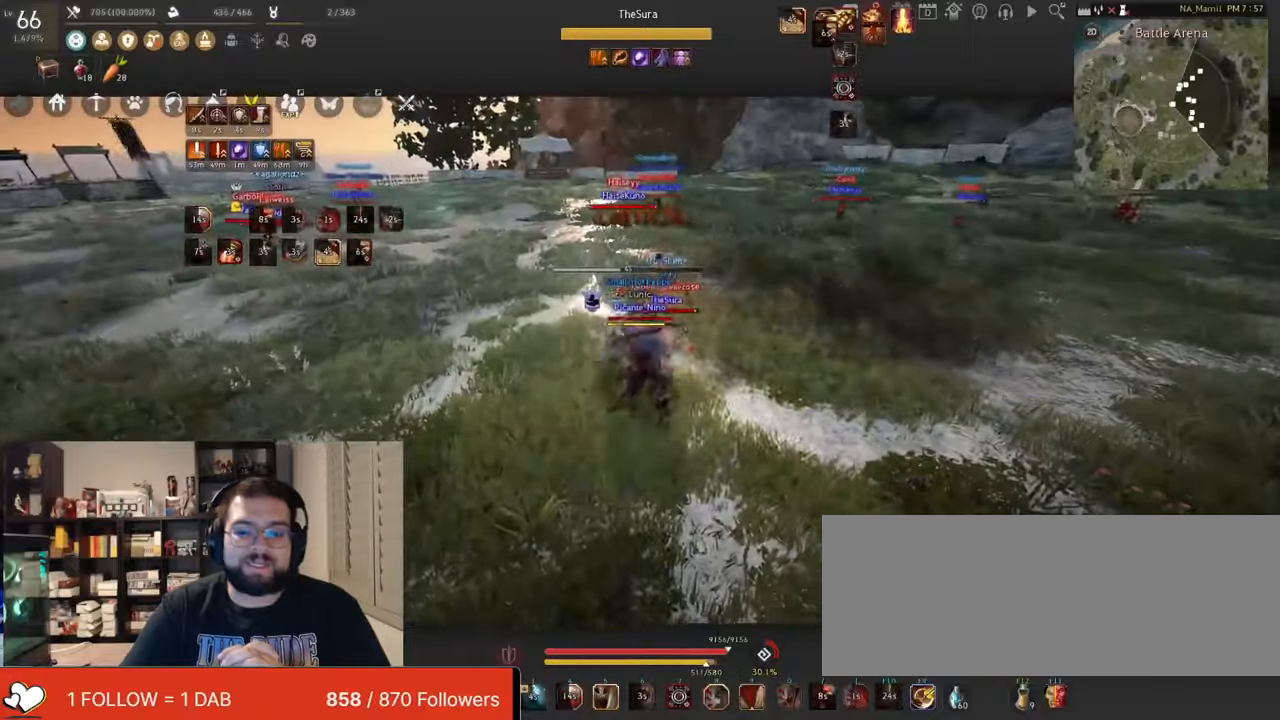
{"keys": [], "mouse": [], "events": [[117, "f", "up"], [217, "f", "down"], [333, "f", "up"], [400, "f", "down"], [500, "f", "up"]]}
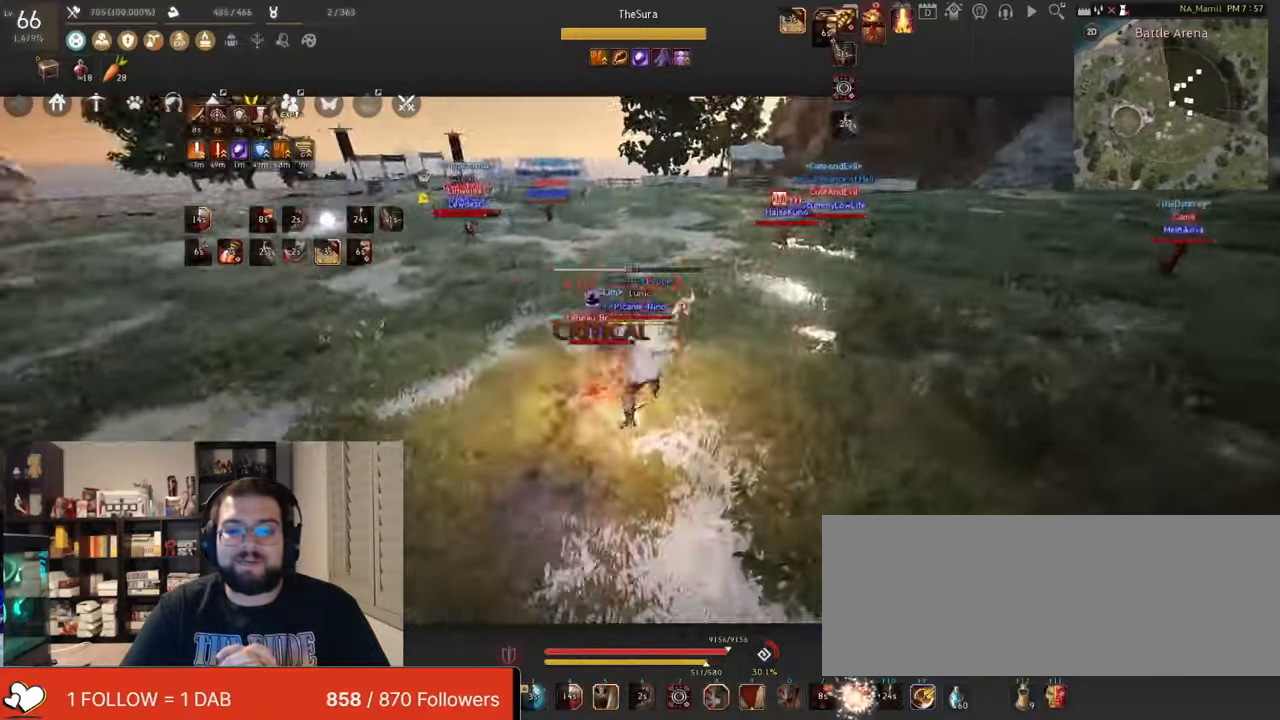
{"keys": ["shift"], "mouse": ["right"], "events": [[50, "f", "down"], [201, "f", "up"], [284, "shift", "down"], [417, "mouse_right", "down"]]}
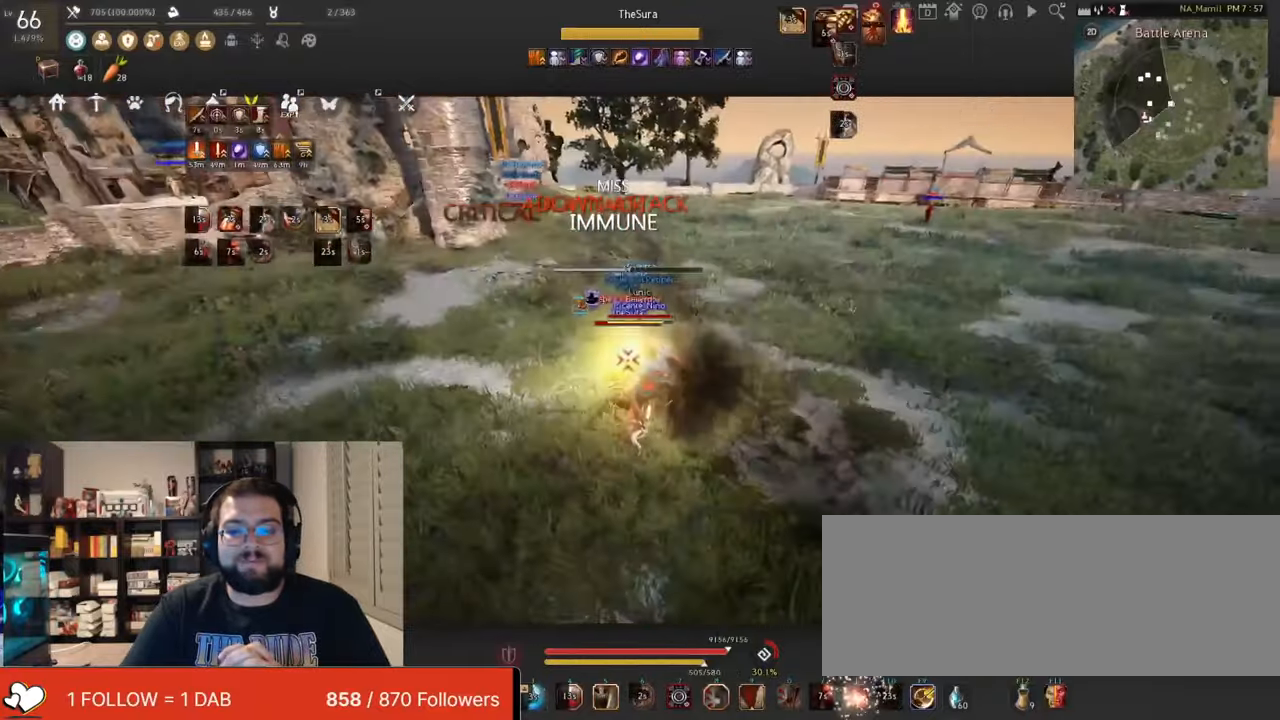
{"keys": ["space"], "mouse": [], "events": [[33, "mouse_right", "up"], [117, "mouse_right", "down"], [400, "mouse_right", "up"], [450, "shift", "up"], [450, "space", "down"]]}
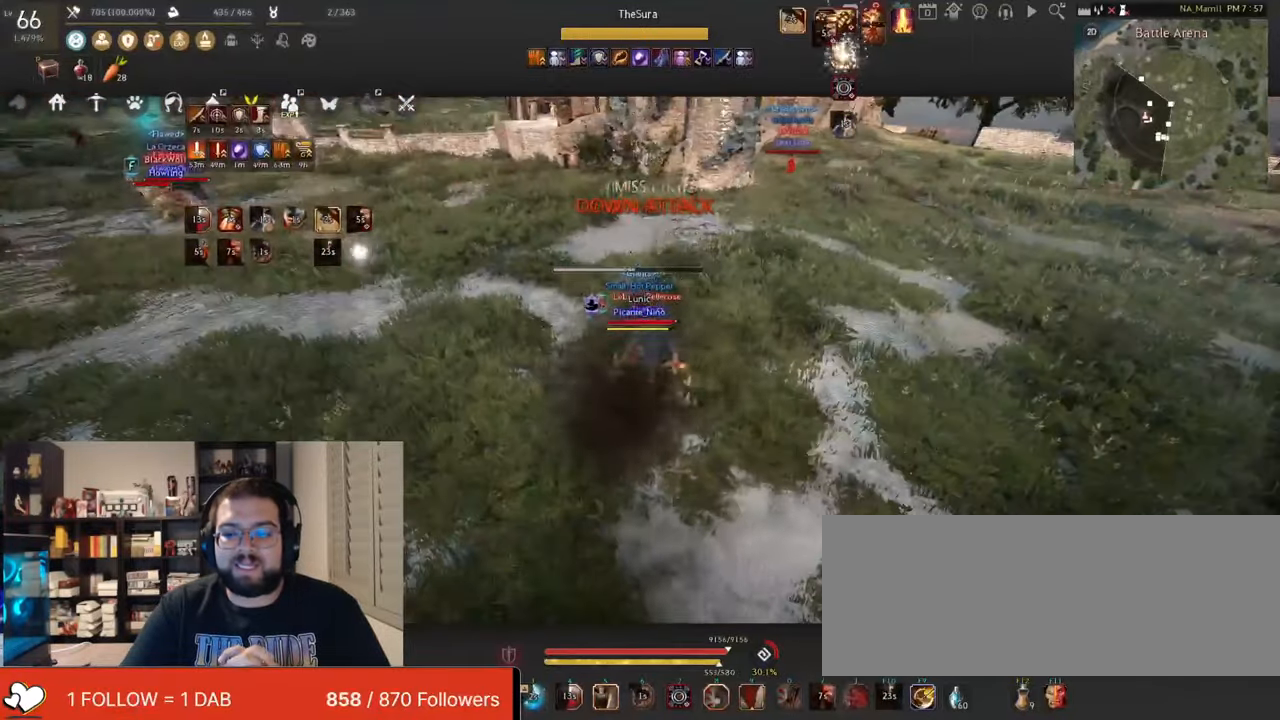
{"keys": ["s"], "mouse": ["left"], "events": [[284, "s", "down"], [284, "space", "up"], [317, "mouse_left", "down"]]}
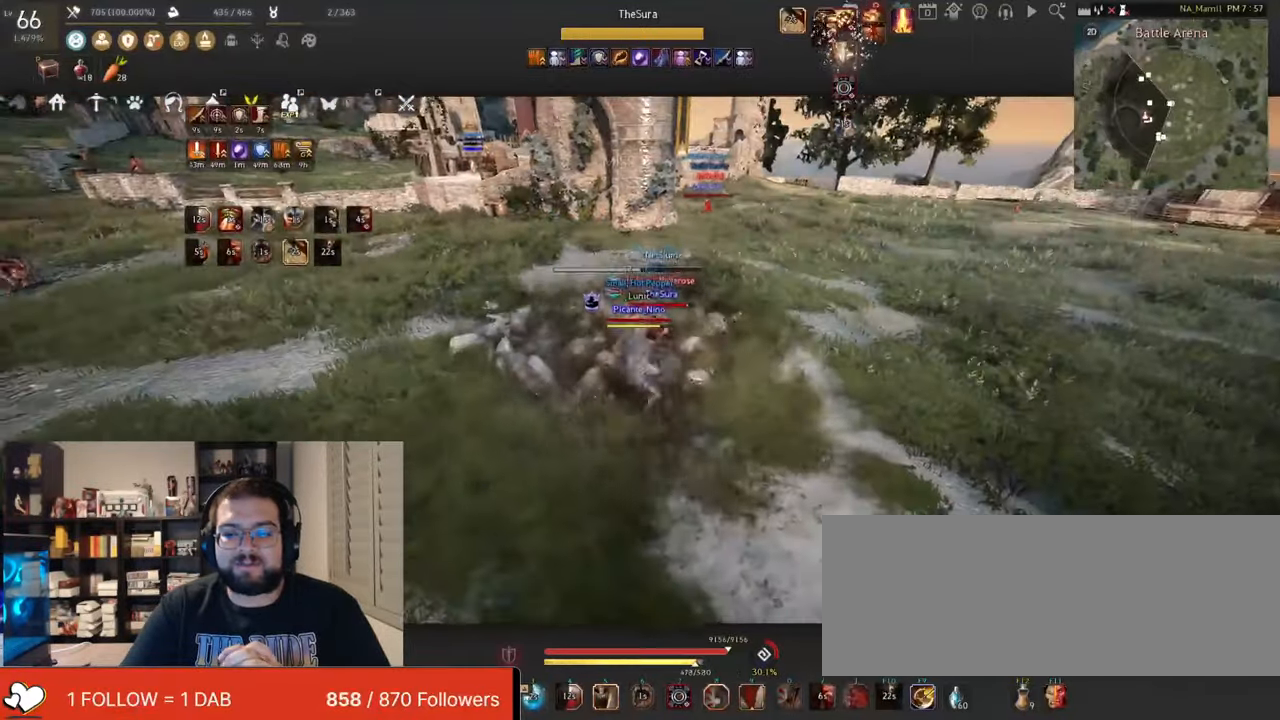
{"keys": ["q", "s"], "mouse": [], "events": [[167, "s", "up"], [183, "mouse_left", "up"], [233, "space", "down"], [434, "q", "down"], [434, "s", "down"], [434, "space", "up"]]}
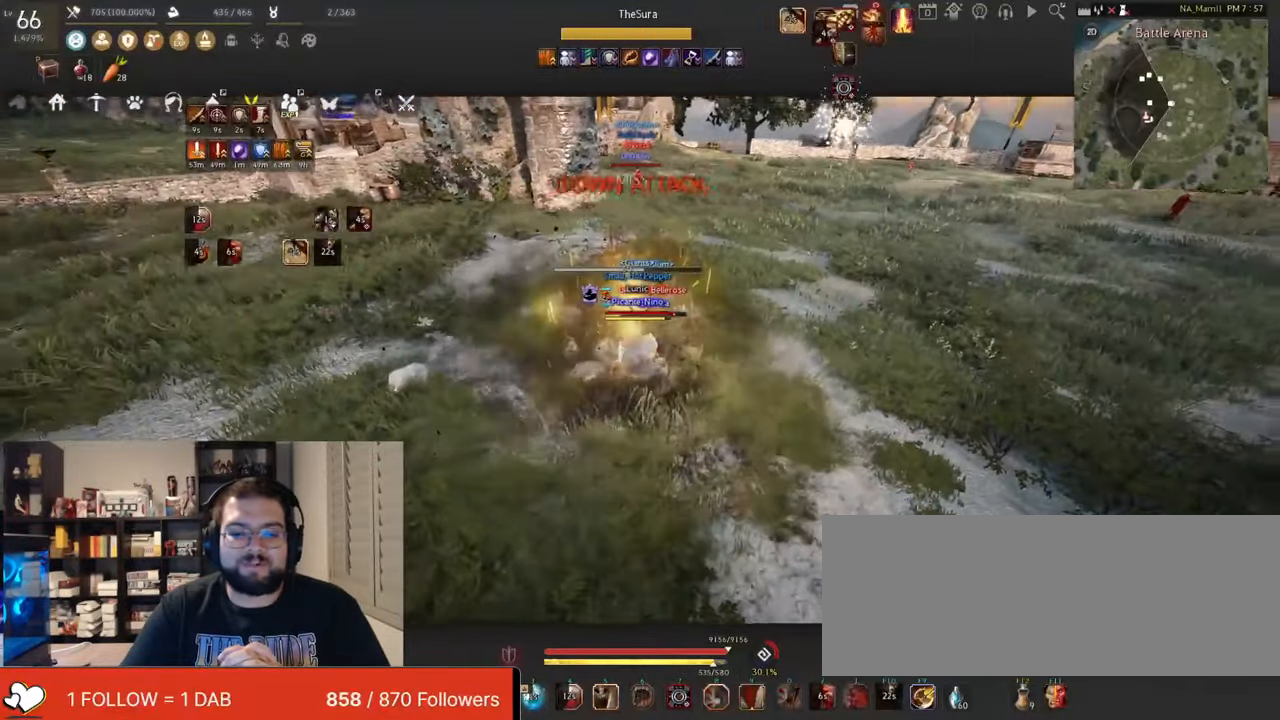
{"keys": ["shift"], "mouse": [], "events": [[201, "q", "up"], [217, "s", "up"], [267, "shift", "down"], [351, "f", "down"], [501, "f", "up"]]}
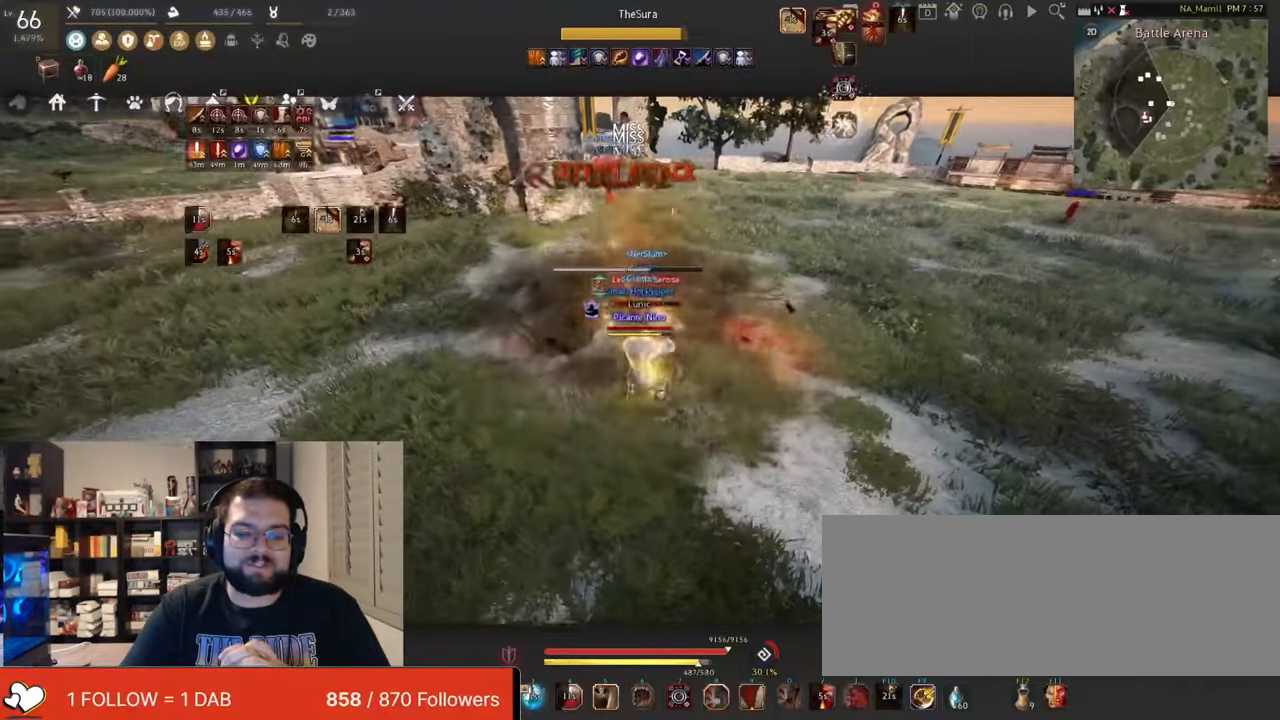
{"keys": ["shift"], "mouse": ["right"], "events": [[50, "f", "down"], [150, "f", "up"], [283, "mouse_left", "down"], [384, "mouse_right", "down"], [467, "mouse_left", "up"]]}
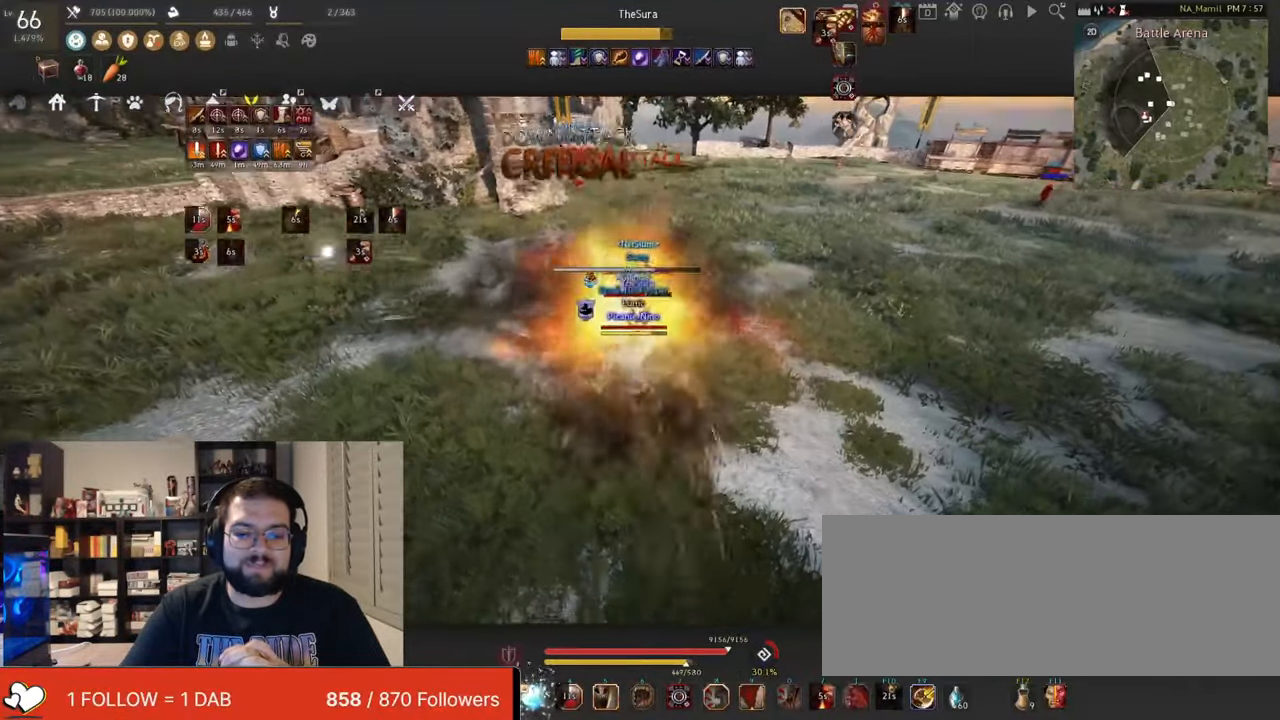
{"keys": ["shift"], "mouse": ["right"], "events": []}
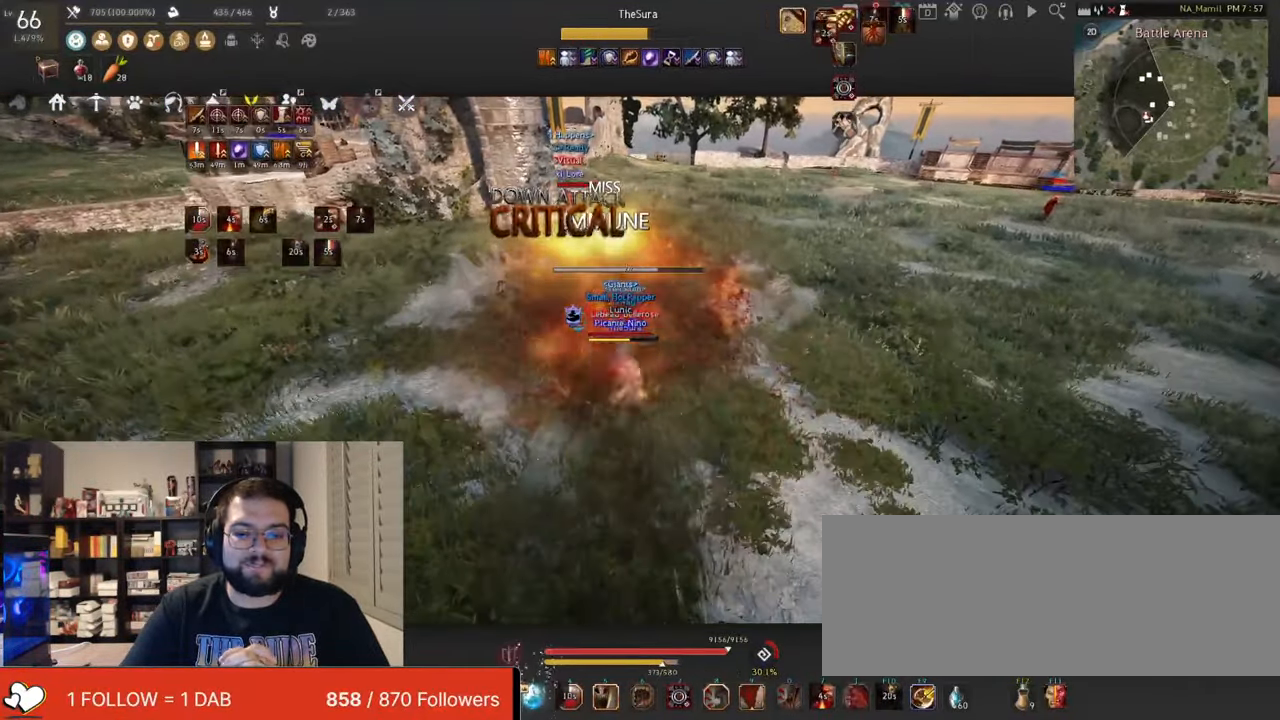
{"keys": ["s", "shift"], "mouse": ["right"], "events": [[50, "shift", "up"], [83, "mouse_left", "down"], [83, "mouse_right", "up"], [117, "d", "down"], [167, "mouse_right", "down"], [267, "mouse_left", "up"], [283, "d", "up"], [300, "mouse_right", "up"], [333, "shift", "down"], [350, "s", "down"], [384, "mouse_right", "down"]]}
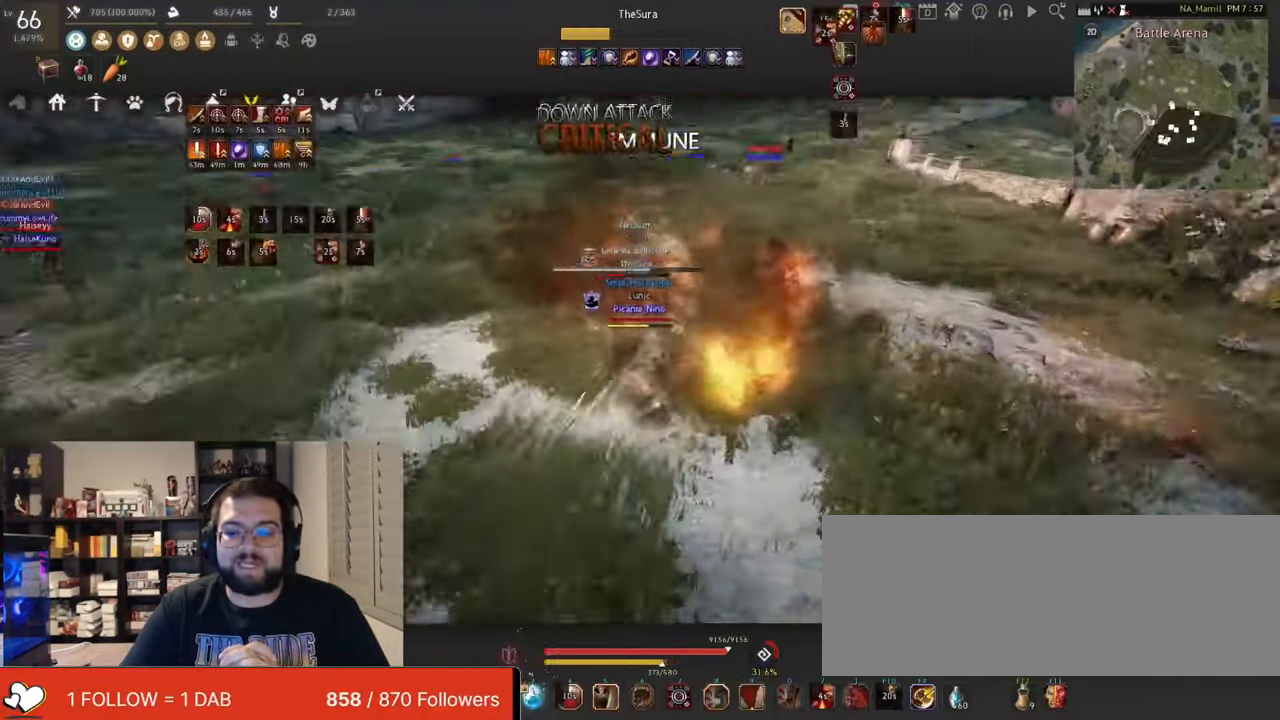
{"keys": [], "mouse": [], "events": [[117, "s", "up"], [367, "mouse_right", "up"], [484, "shift", "up"]]}
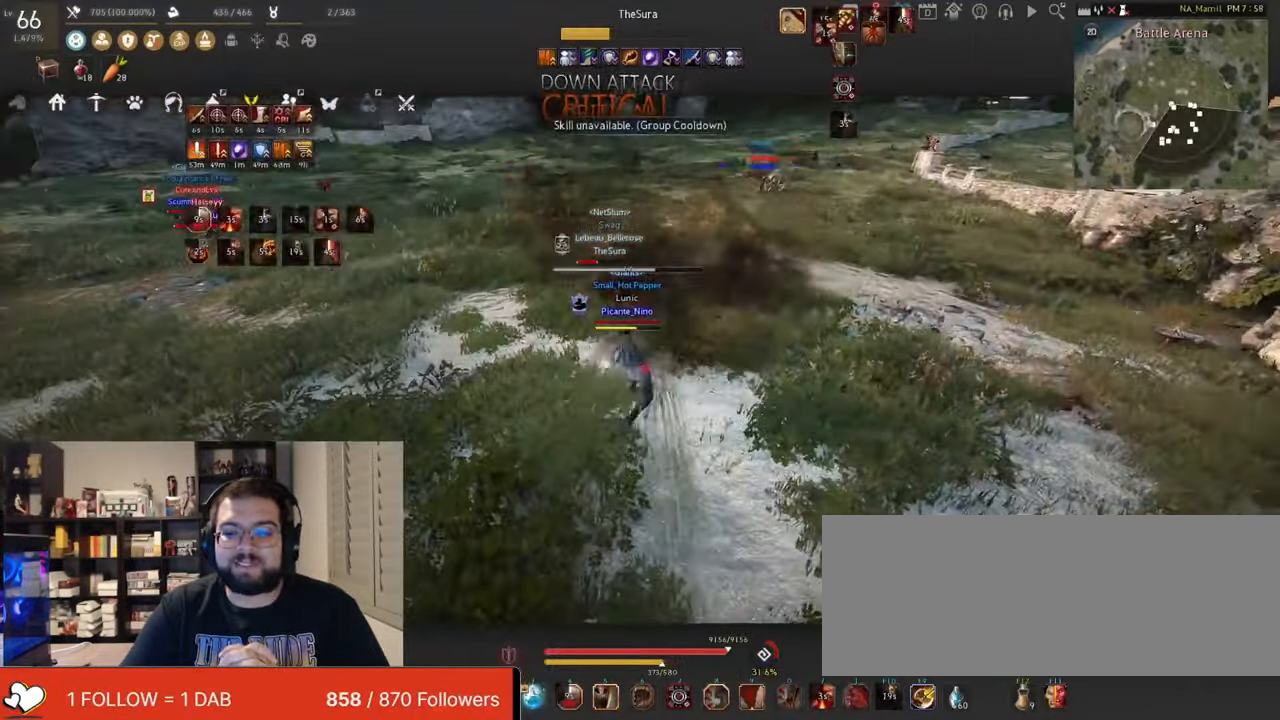
{"keys": ["a"], "mouse": ["left", "right"], "events": [[350, "mouse_left", "down"], [383, "mouse_right", "down"], [400, "a", "down"]]}
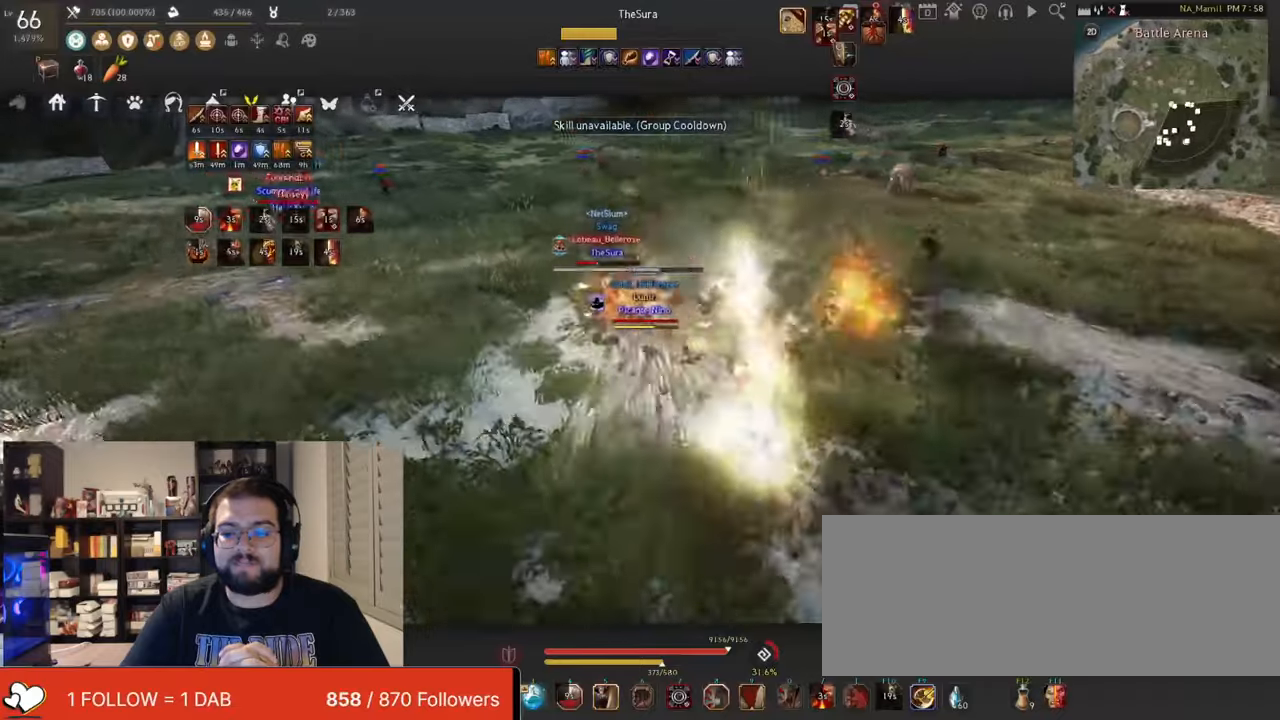
{"keys": [], "mouse": ["left"], "events": [[384, "a", "up"], [484, "mouse_right", "up"]]}
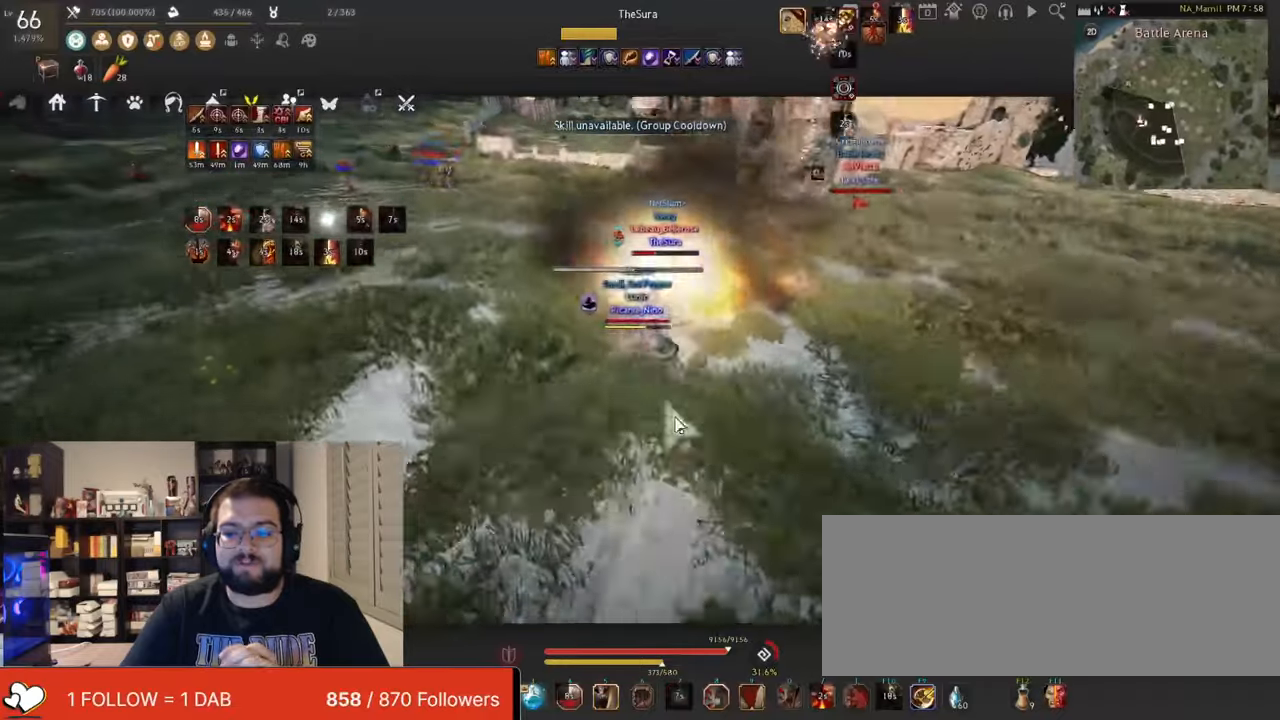
{"keys": [], "mouse": [], "events": [[34, "mouse_left", "up"], [167, "f", "down"], [167, "s", "down"], [434, "f", "up"], [434, "s", "up"]]}
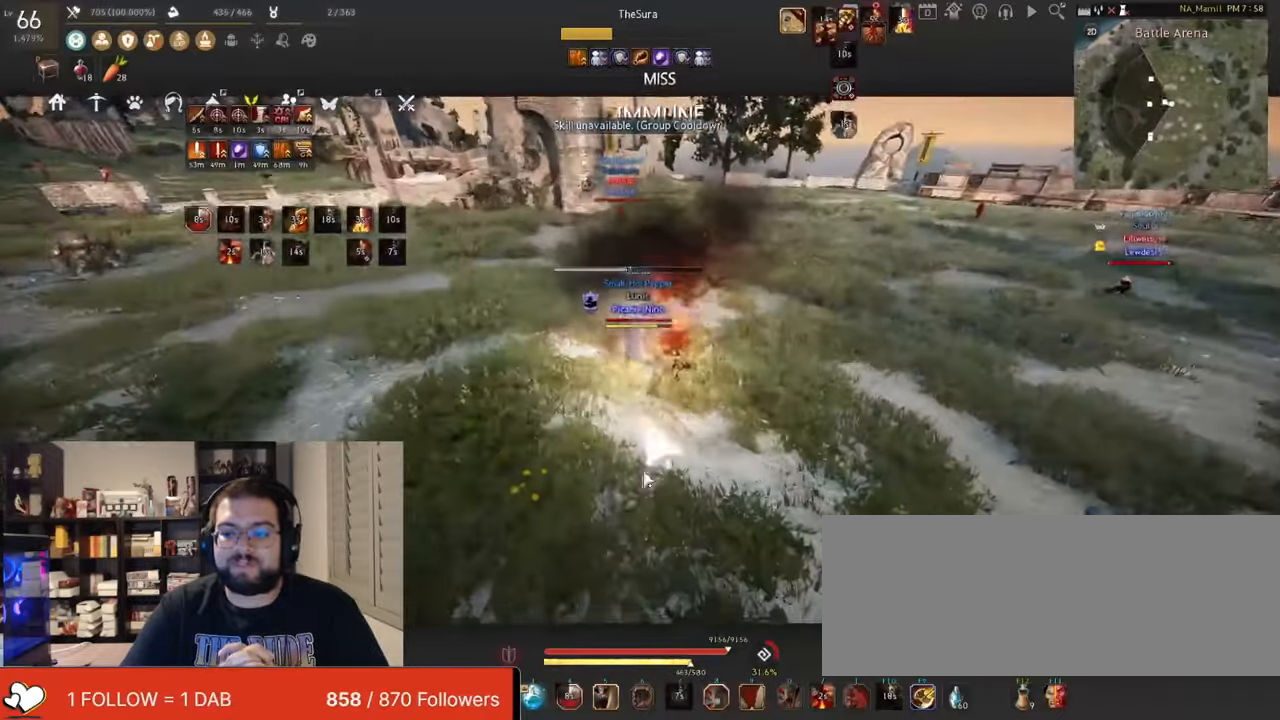
{"keys": ["d"], "mouse": [], "events": [[17, "mouse_left", "down"], [250, "mouse_left", "up"], [417, "d", "down"]]}
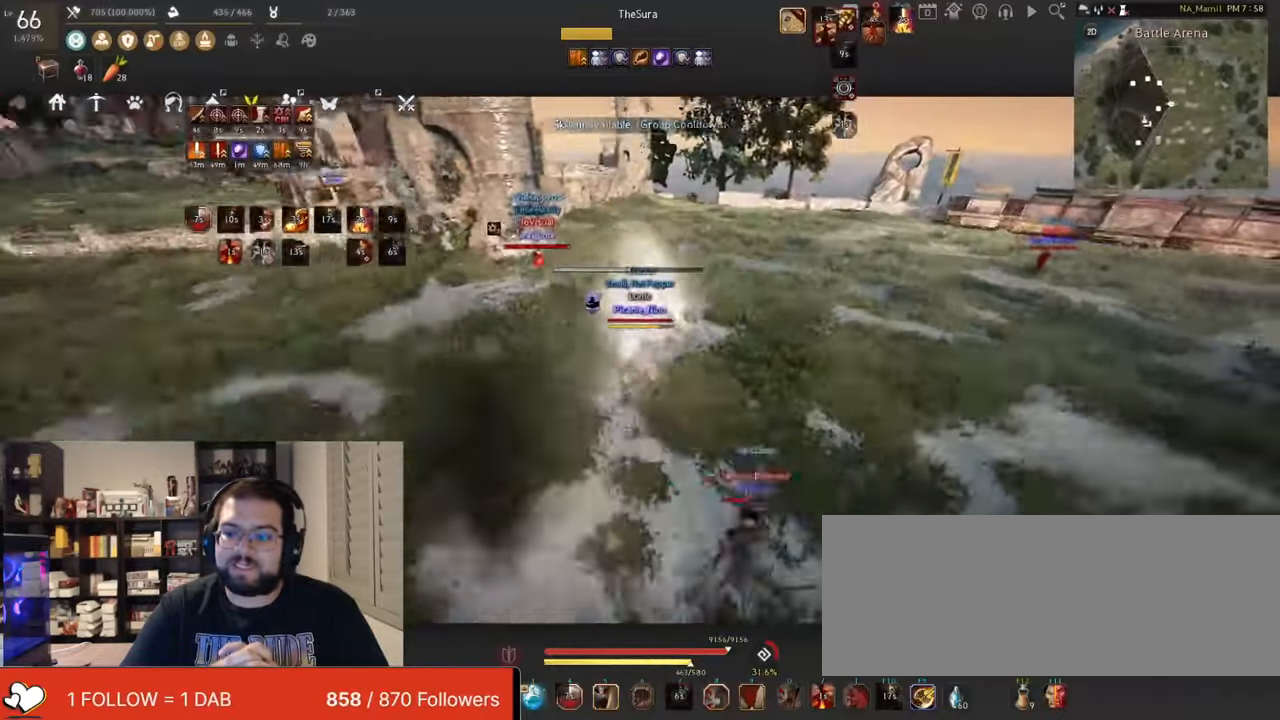
{"keys": [], "mouse": [], "events": [[84, "d", "up"]]}
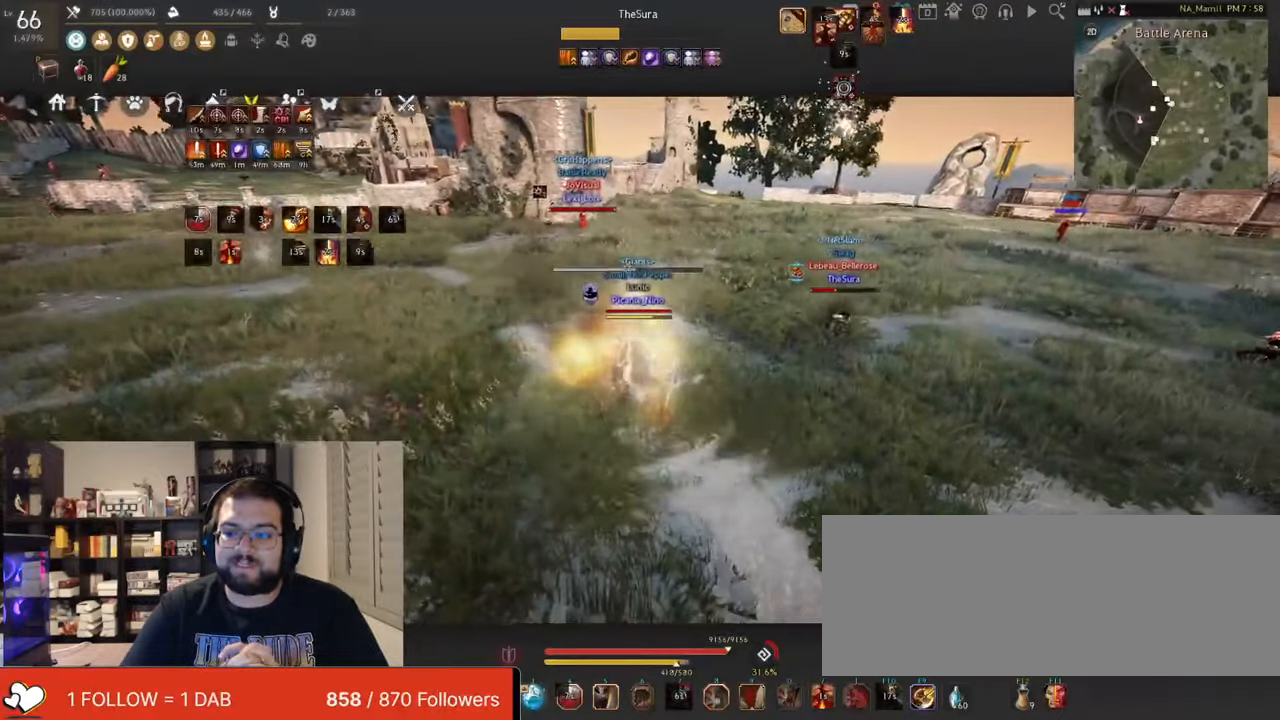
{"keys": [], "mouse": [], "events": []}
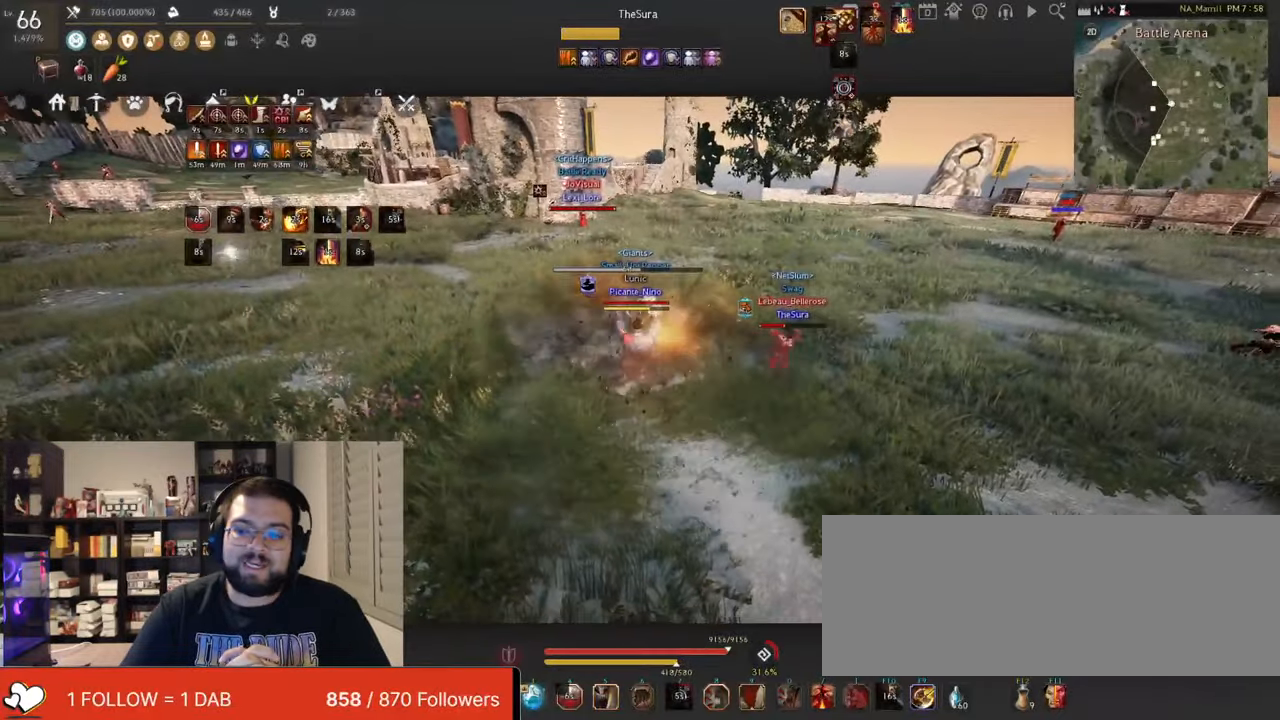
{"keys": ["f"], "mouse": [], "events": [[150, "d", "down"], [217, "mouse_right", "down"], [334, "mouse_right", "up"], [367, "d", "up"], [501, "f", "down"]]}
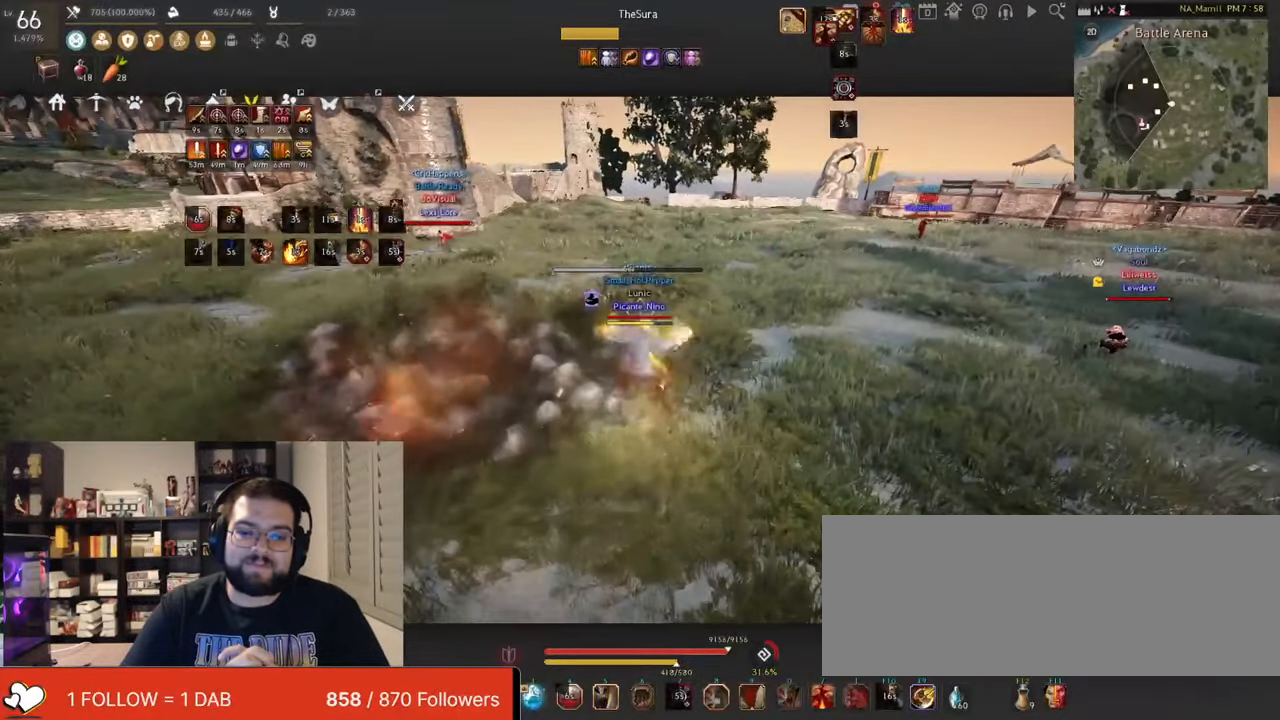
{"keys": ["d", "shift"], "mouse": [], "events": [[417, "f", "up"], [434, "shift", "down"], [450, "d", "down"]]}